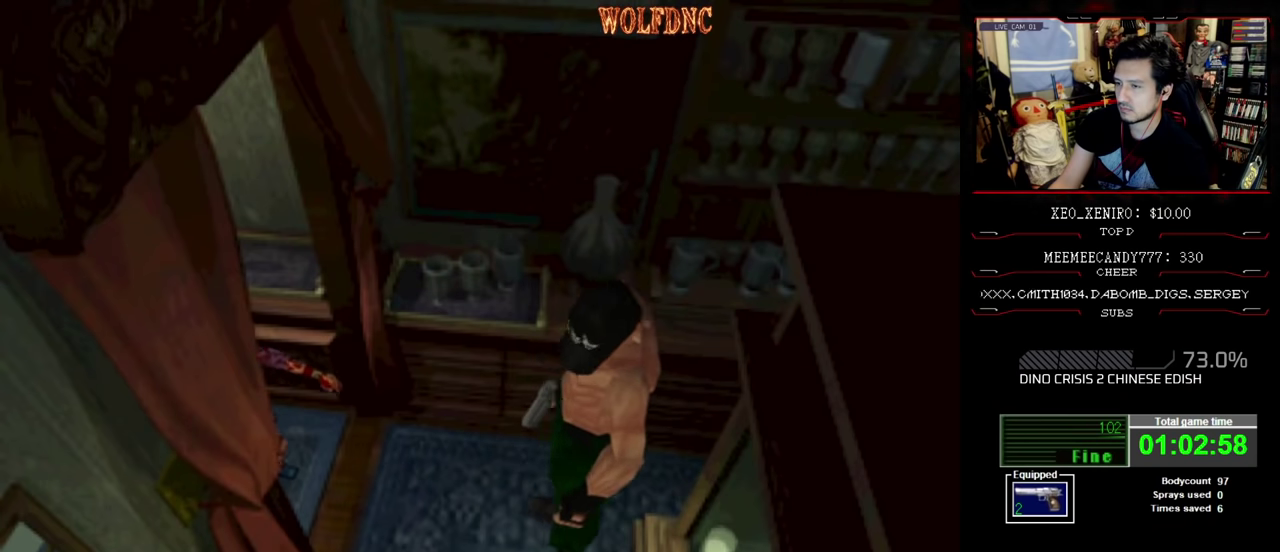
Gameplay with a controller (PlayStation layout); each line is a JSON object with the inputs held at the frame after it. "events" lists button and stick changes between this image and that frame as [ms after this image, input, new state], when the widget could be followed in between. Not read: L3 R3.
{"buttons": ["CROSS", "R1"], "events": [[117, "R1", "down"], [167, "DPAD_DOWN", "up"], [267, "CROSS", "down"]]}
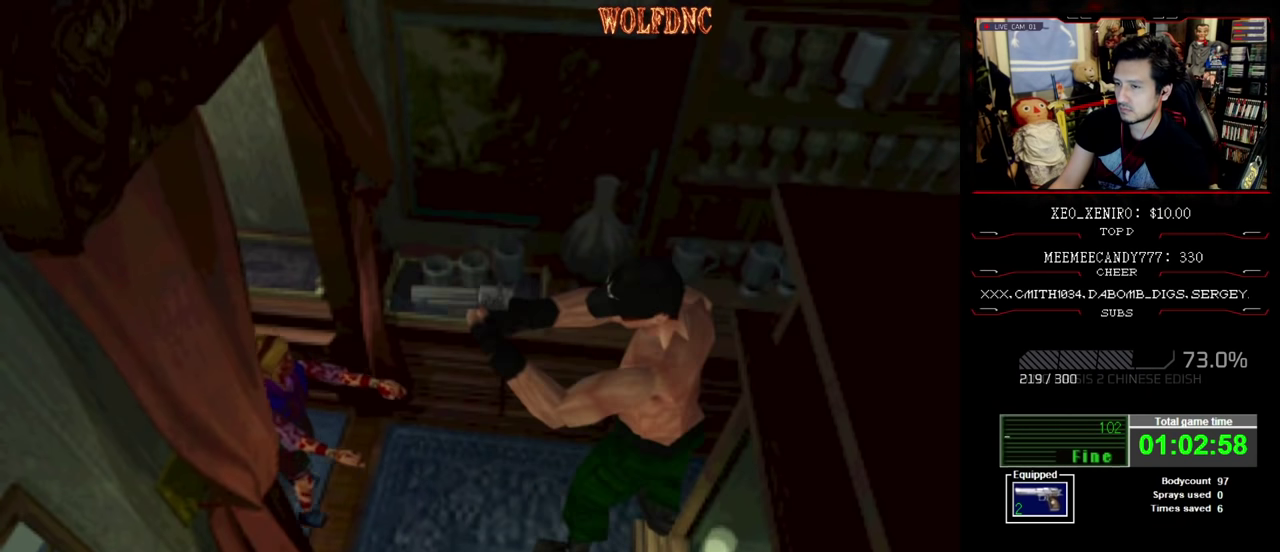
{"buttons": ["DPAD_RIGHT"], "events": [[283, "CROSS", "up"], [333, "CROSS", "down"], [417, "R1", "up"], [467, "CROSS", "up"], [467, "DPAD_RIGHT", "down"]]}
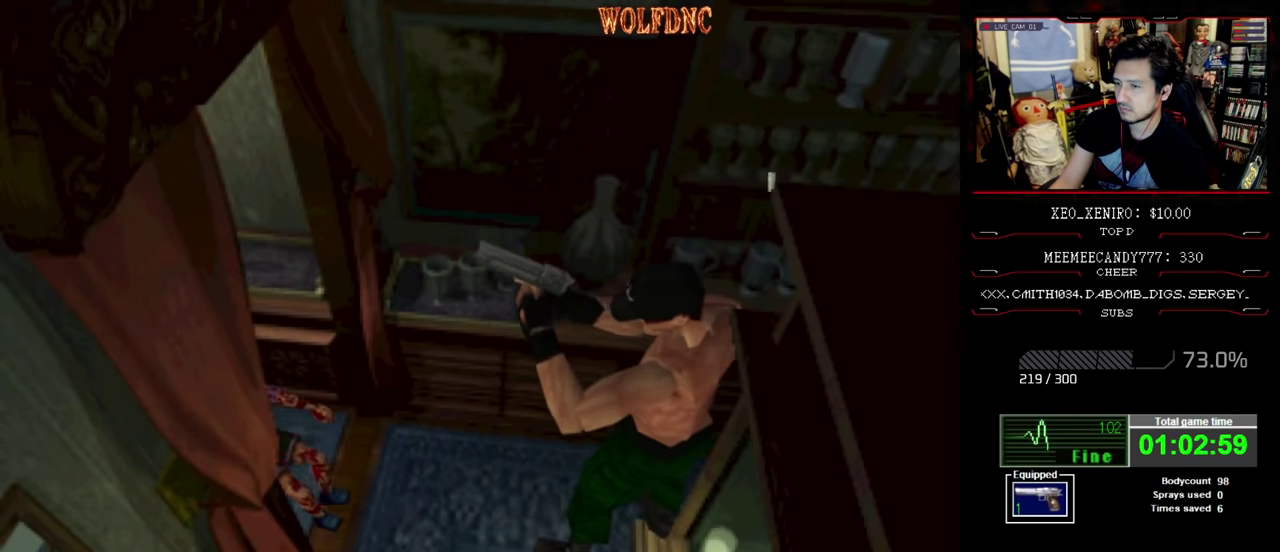
{"buttons": ["DPAD_RIGHT"], "events": [[383, "DPAD_RIGHT", "up"], [483, "DPAD_RIGHT", "down"]]}
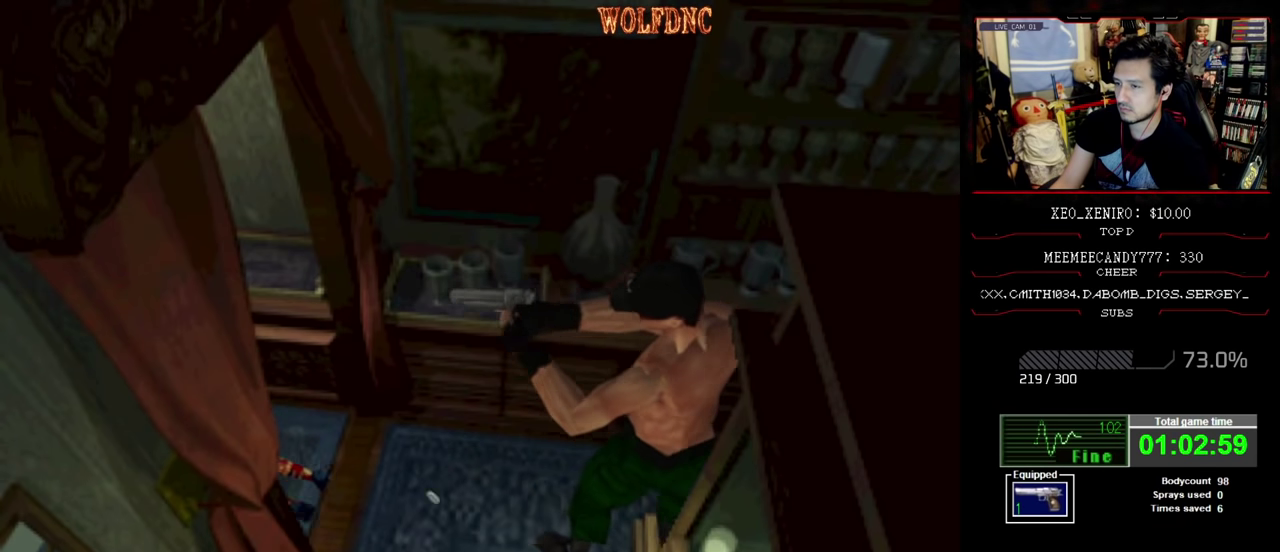
{"buttons": ["DPAD_RIGHT"], "events": []}
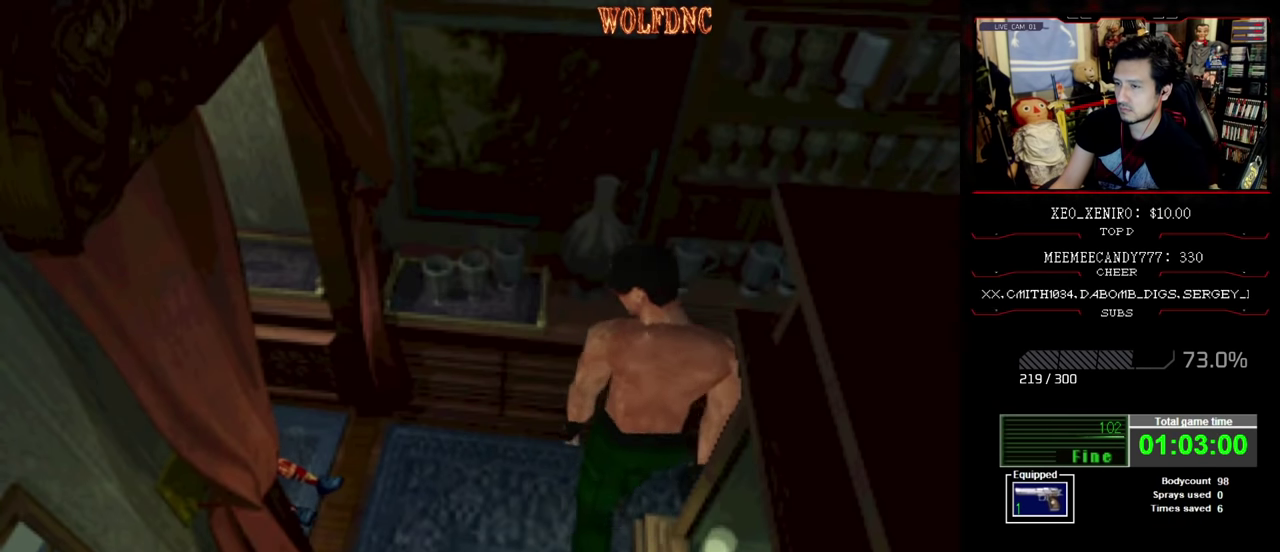
{"buttons": ["SQUARE", "DPAD_UP", "DPAD_LEFT"], "events": [[83, "DPAD_UP", "down"], [333, "SQUARE", "down"], [367, "DPAD_RIGHT", "up"], [417, "DPAD_LEFT", "down"]]}
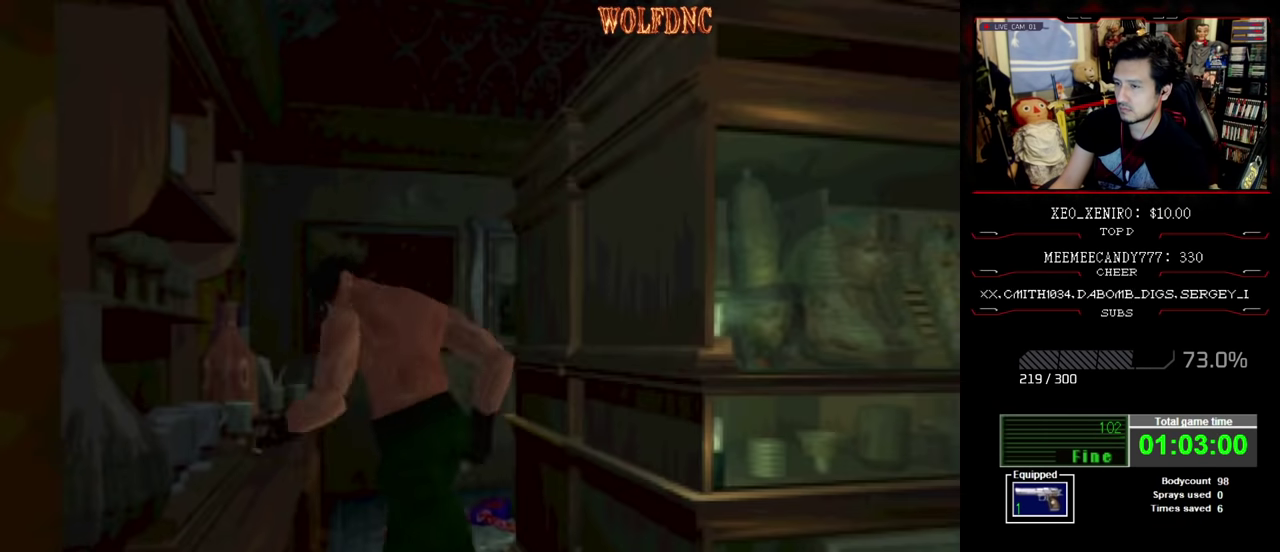
{"buttons": ["DPAD_LEFT"], "events": [[17, "DPAD_LEFT", "up"], [17, "SQUARE", "up"], [250, "DPAD_UP", "up"], [383, "DPAD_LEFT", "down"]]}
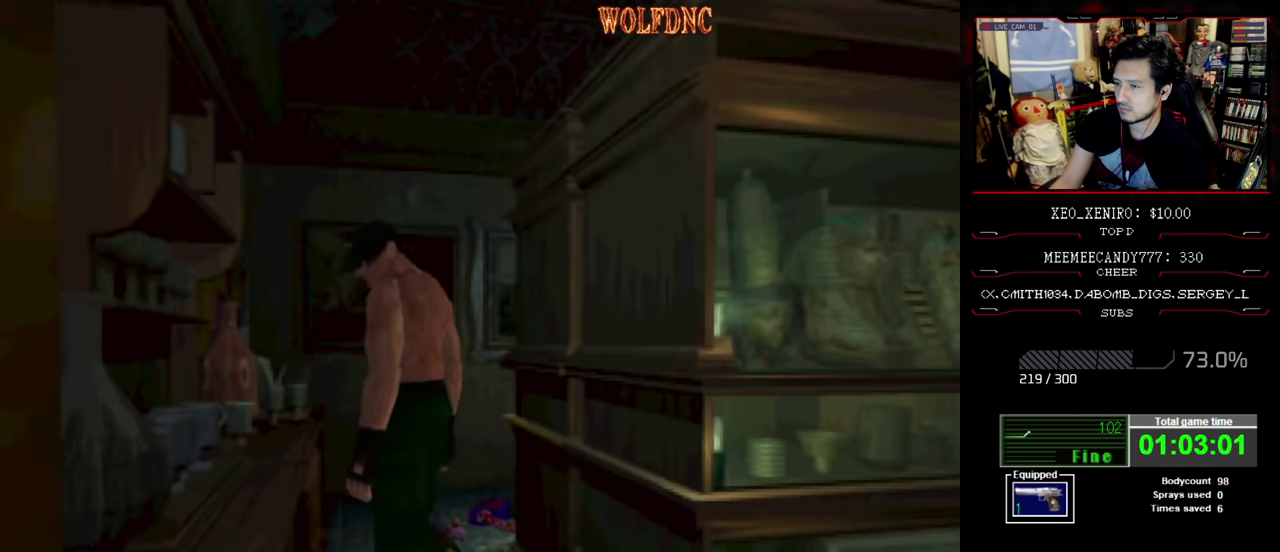
{"buttons": ["SQUARE", "DPAD_UP", "DPAD_LEFT"], "events": [[350, "DPAD_UP", "down"], [350, "SQUARE", "down"]]}
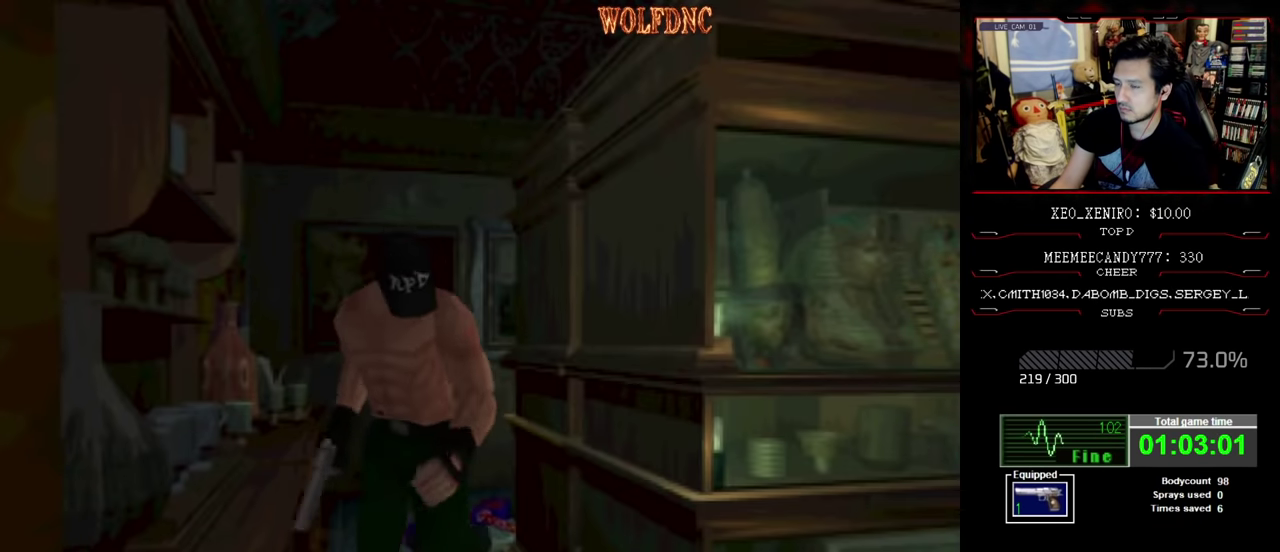
{"buttons": ["DPAD_UP"], "events": [[50, "DPAD_LEFT", "up"], [133, "SQUARE", "up"], [183, "DPAD_UP", "up"], [367, "DPAD_UP", "down"]]}
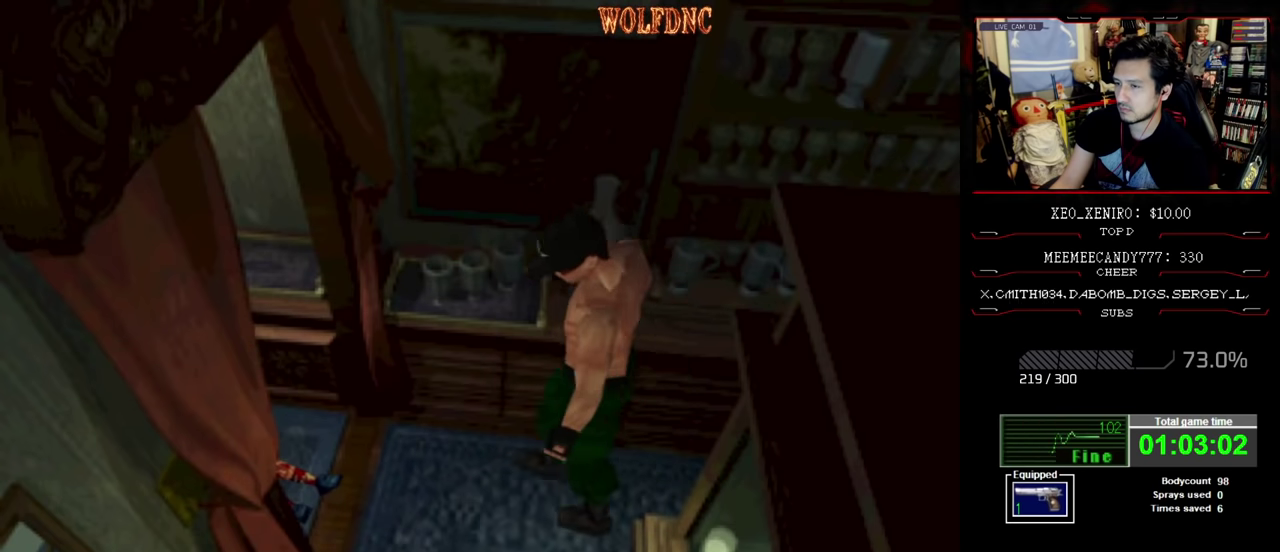
{"buttons": ["DPAD_LEFT"], "events": [[17, "DPAD_UP", "up"], [250, "DPAD_LEFT", "down"]]}
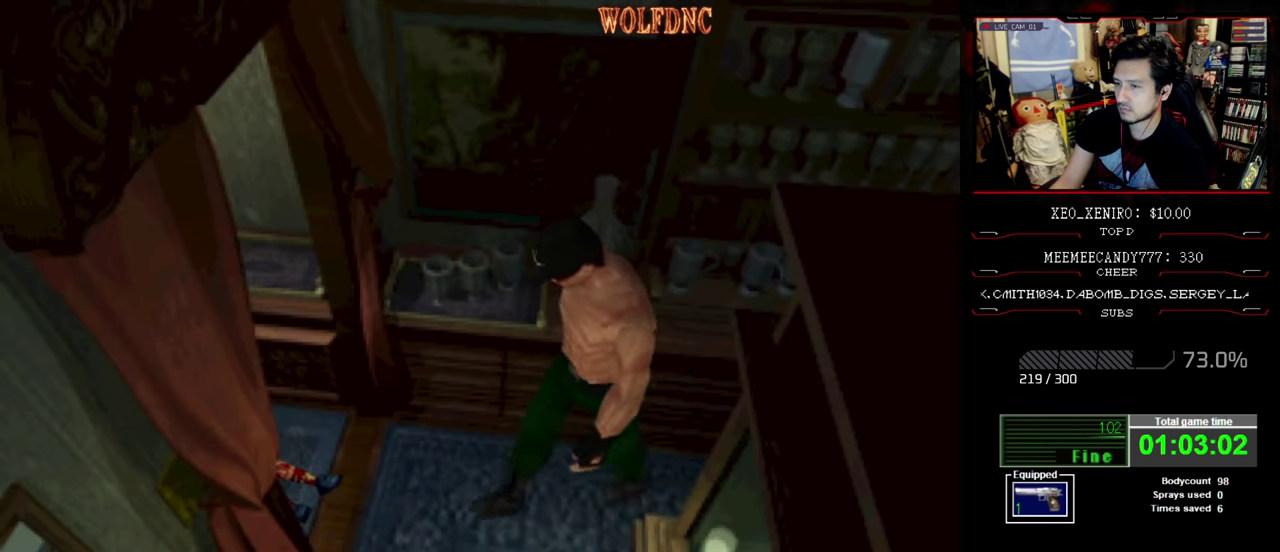
{"buttons": ["R1"], "events": [[117, "DPAD_LEFT", "up"], [117, "R1", "down"]]}
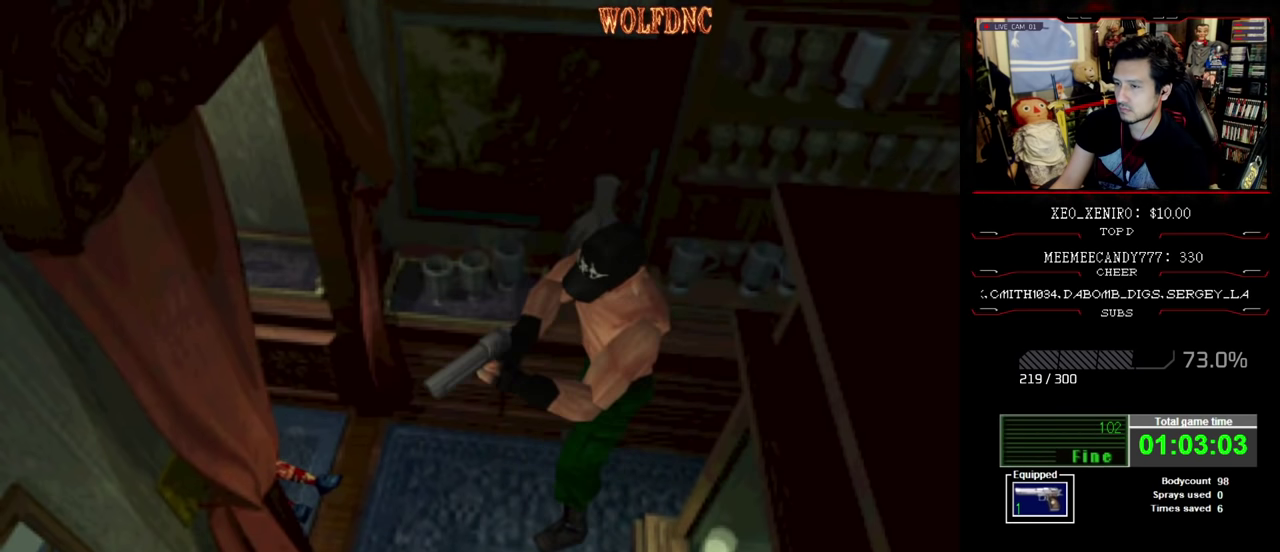
{"buttons": ["R1"], "events": [[134, "DPAD_LEFT", "down"], [317, "DPAD_LEFT", "up"]]}
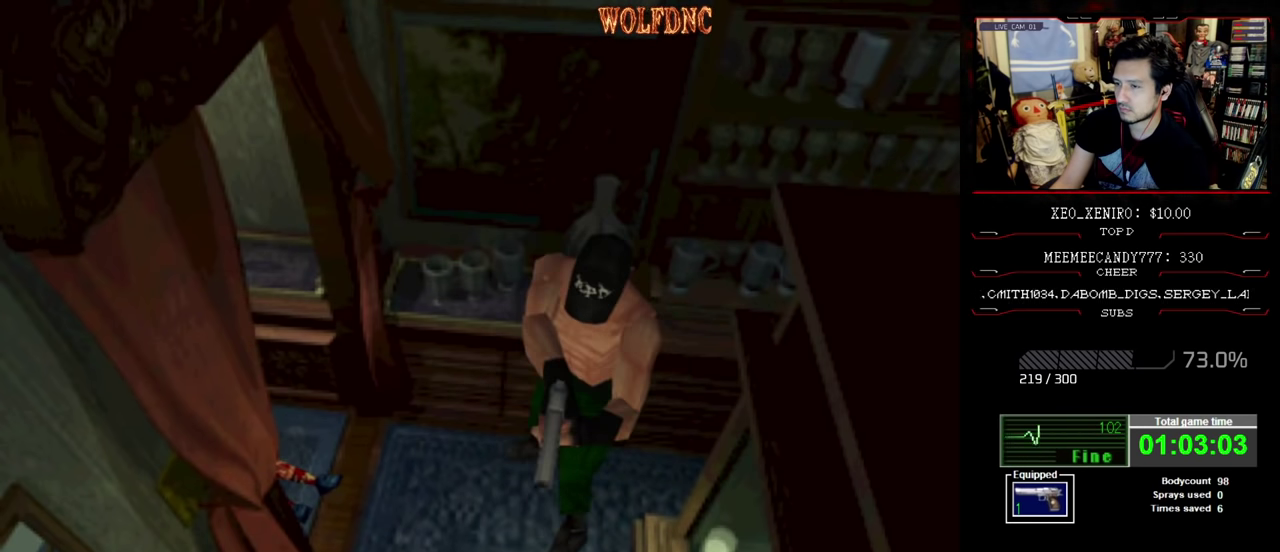
{"buttons": ["CROSS", "R1"], "events": [[200, "DPAD_RIGHT", "down"], [250, "DPAD_RIGHT", "up"], [300, "CROSS", "down"], [434, "CROSS", "up"], [484, "CROSS", "down"]]}
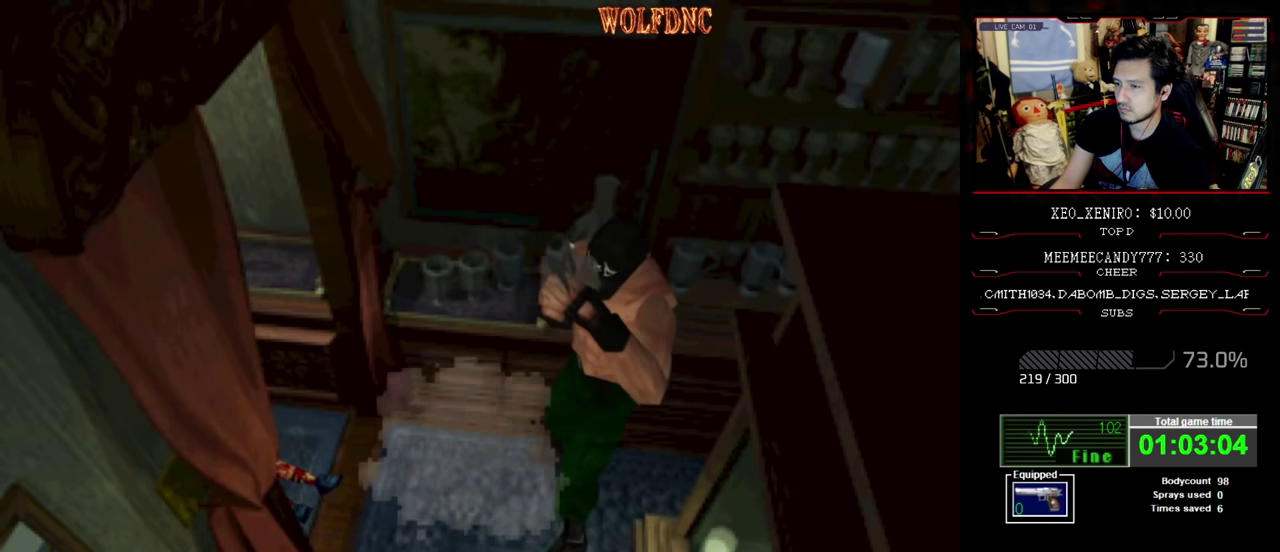
{"buttons": ["CROSS", "R1"], "events": [[67, "CROSS", "up"], [117, "CROSS", "down"]]}
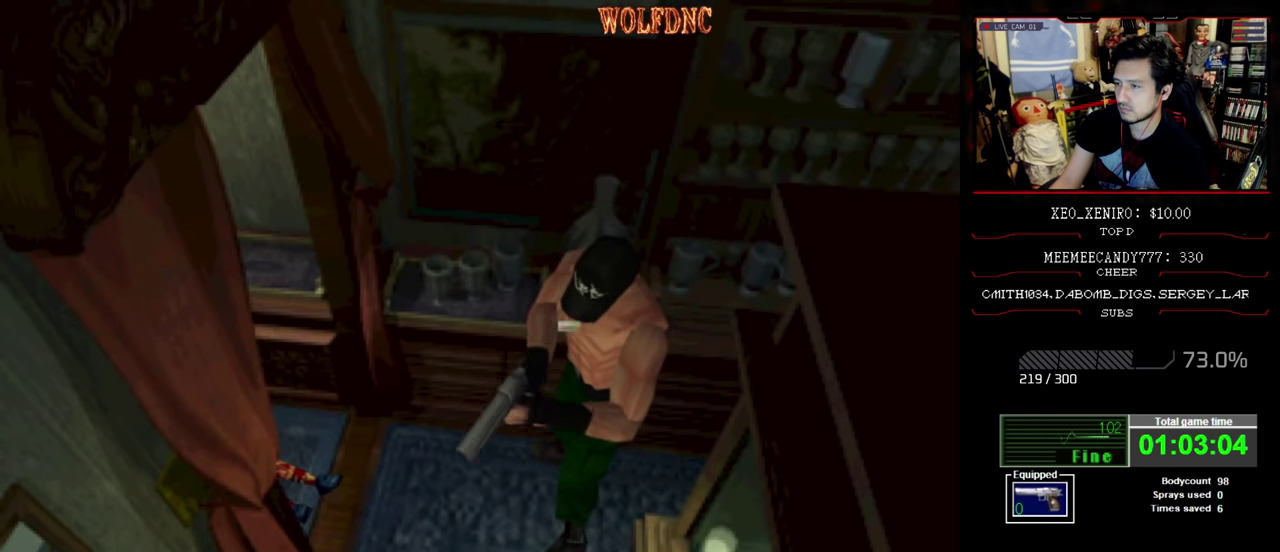
{"buttons": ["R1", "DPAD_RIGHT"], "events": [[84, "DPAD_RIGHT", "down"], [184, "CROSS", "up"]]}
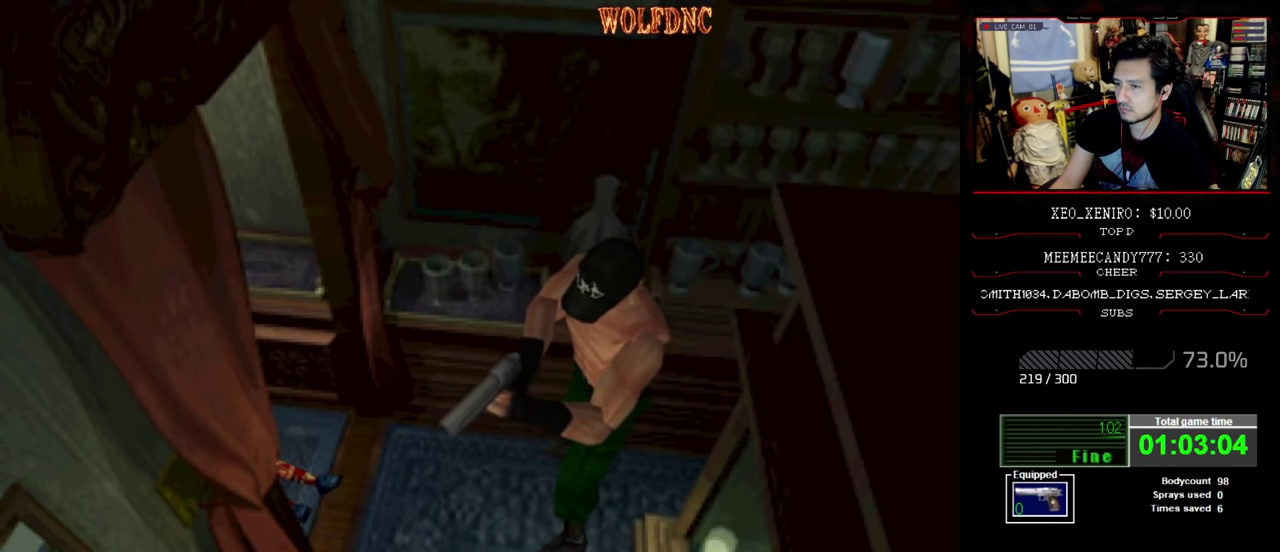
{"buttons": ["CROSS", "R1"], "events": [[484, "CROSS", "down"], [484, "DPAD_RIGHT", "up"]]}
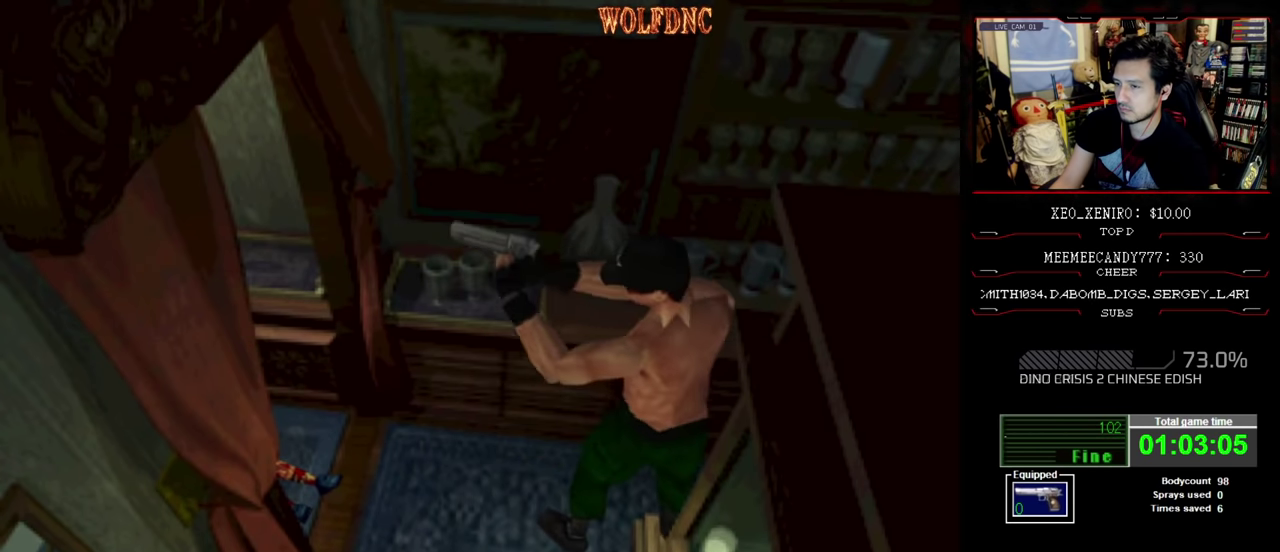
{"buttons": ["R1"], "events": [[217, "CROSS", "up"], [267, "CROSS", "down"], [350, "CROSS", "up"], [400, "CROSS", "down"], [500, "CROSS", "up"]]}
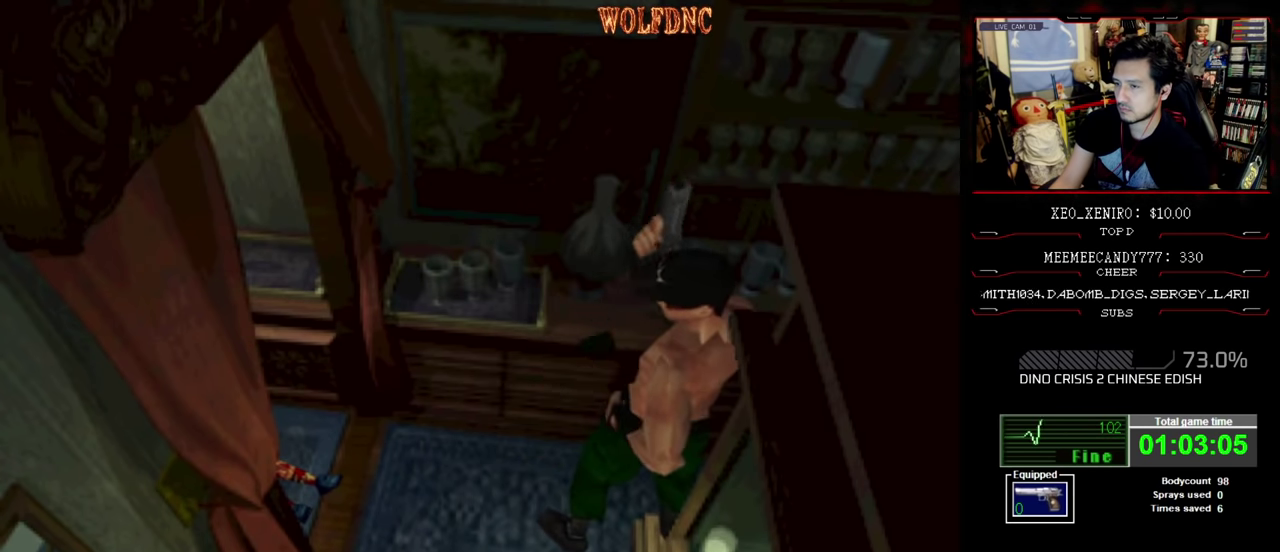
{"buttons": [], "events": [[134, "CROSS", "down"], [234, "CROSS", "up"], [417, "R1", "up"]]}
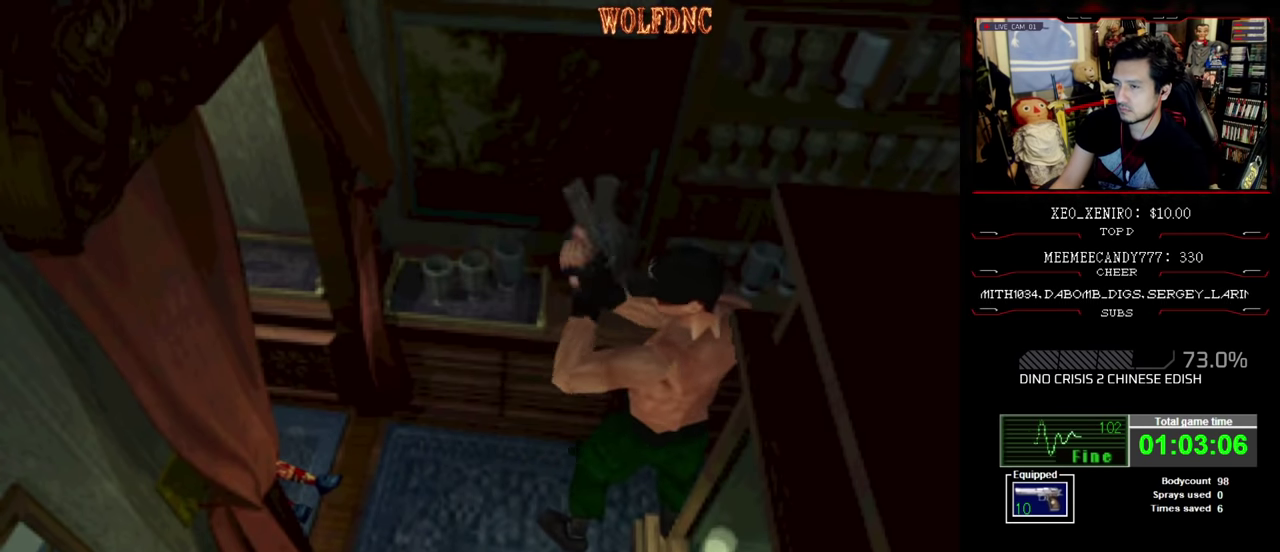
{"buttons": [], "events": []}
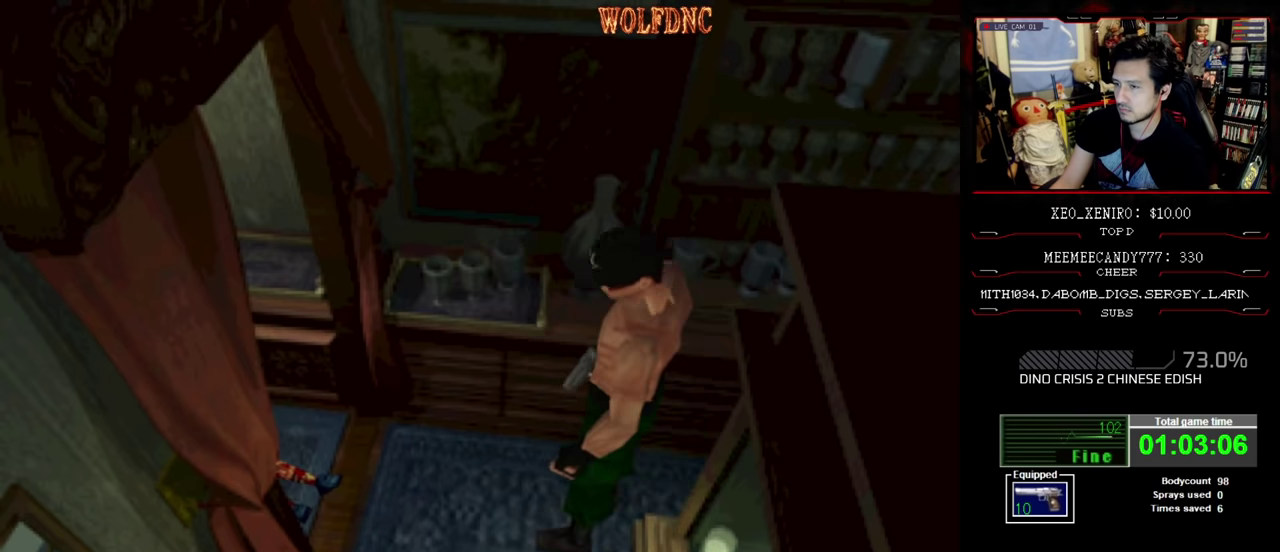
{"buttons": [], "events": [[34, "DPAD_DOWN", "down"], [450, "DPAD_DOWN", "up"]]}
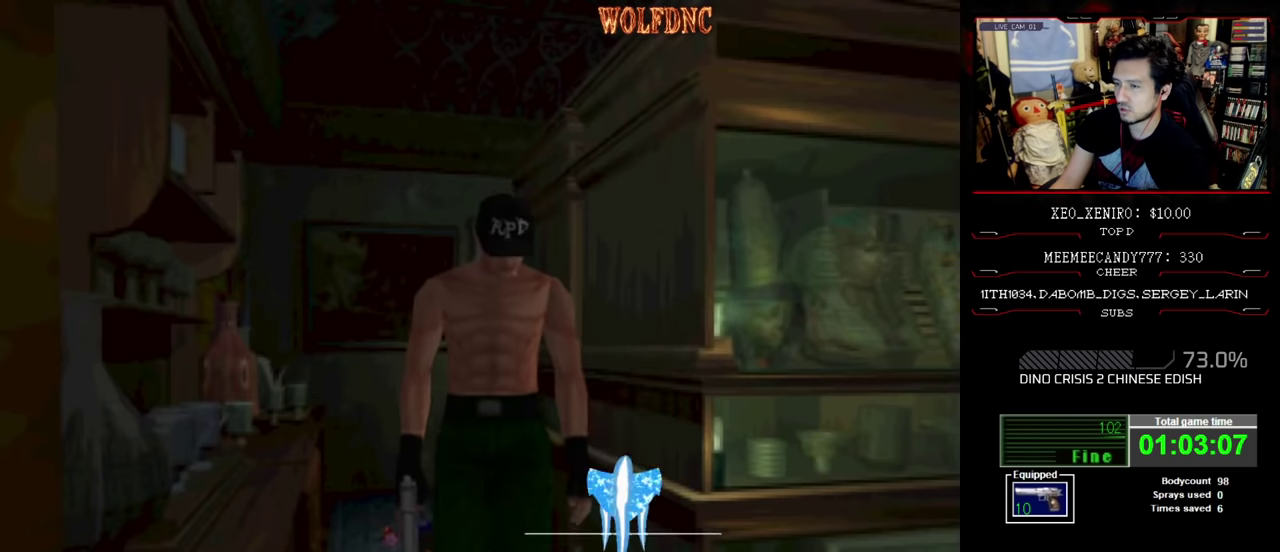
{"buttons": ["SQUARE"], "events": [[284, "DPAD_UP", "down"], [367, "SQUARE", "down"], [467, "DPAD_UP", "up"]]}
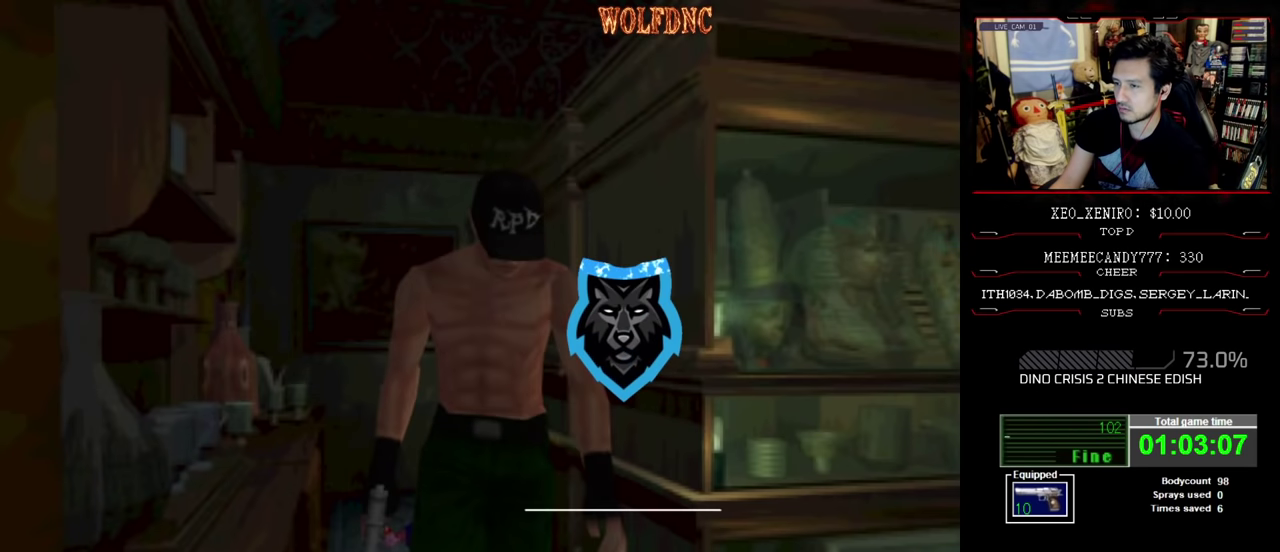
{"buttons": [], "events": [[17, "SQUARE", "up"]]}
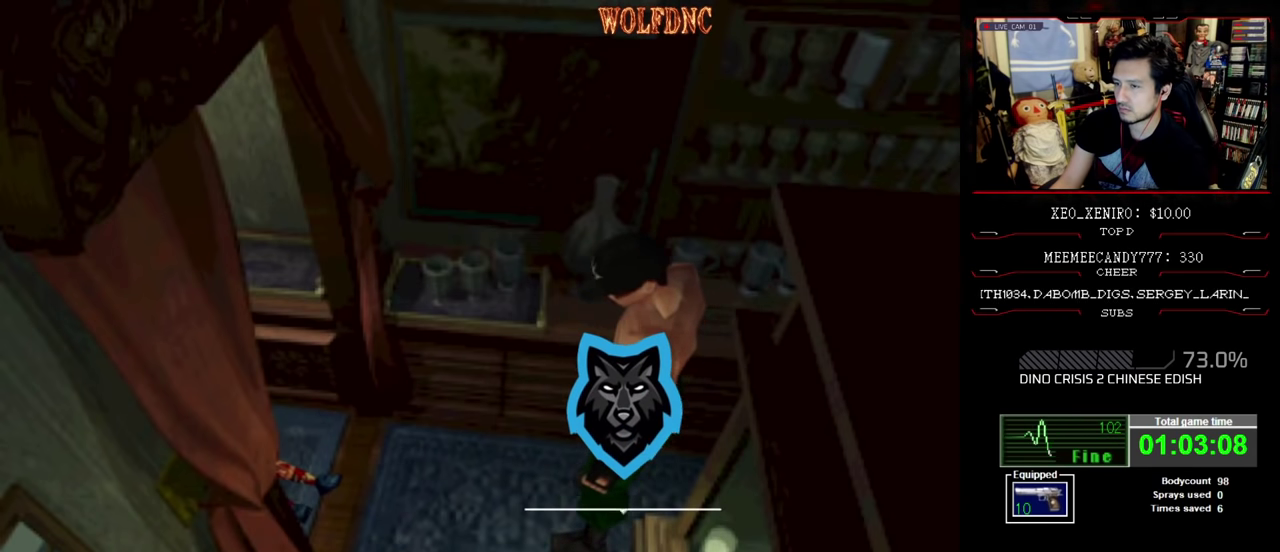
{"buttons": [], "events": [[167, "DPAD_DOWN", "down"], [350, "DPAD_DOWN", "up"]]}
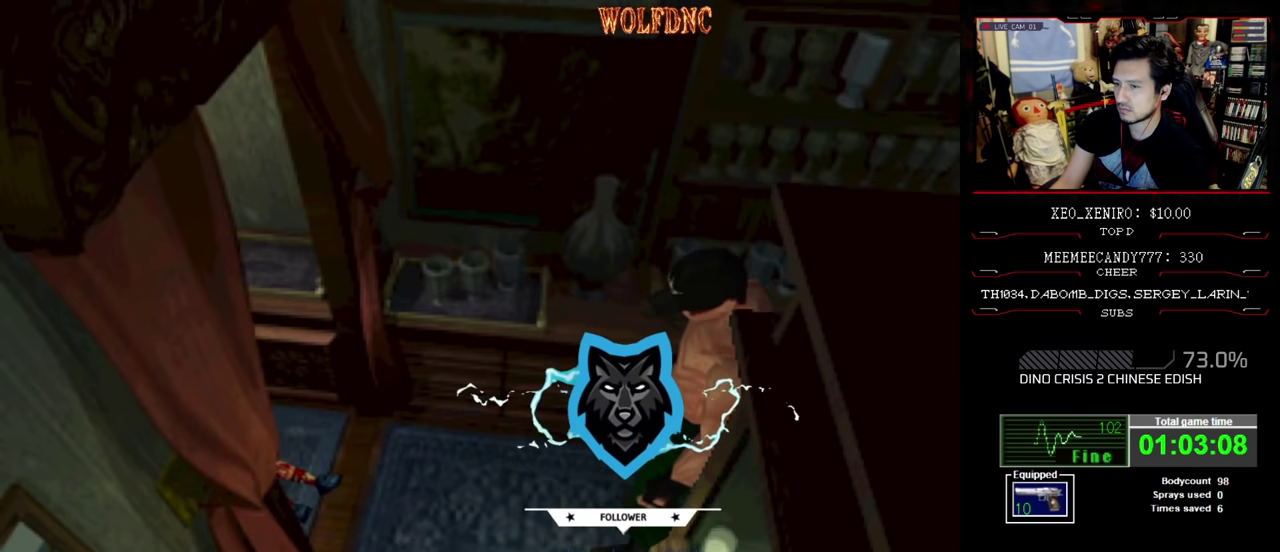
{"buttons": [], "events": [[84, "DPAD_UP", "down"], [284, "DPAD_UP", "up"]]}
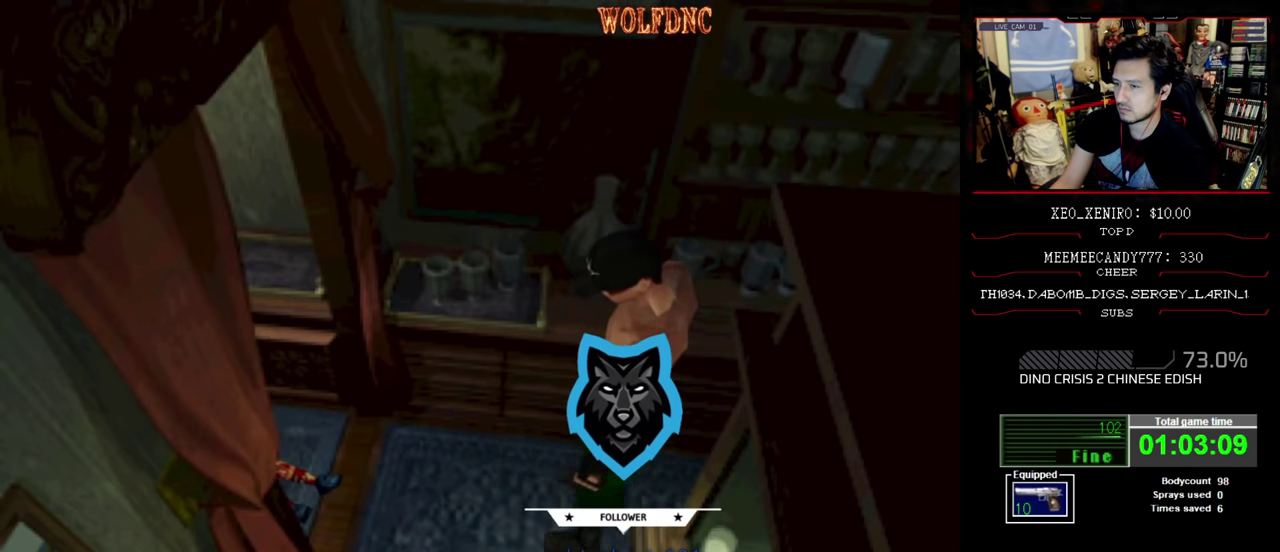
{"buttons": ["DPAD_DOWN"], "events": [[17, "DPAD_UP", "down"], [184, "DPAD_UP", "up"], [334, "DPAD_DOWN", "down"]]}
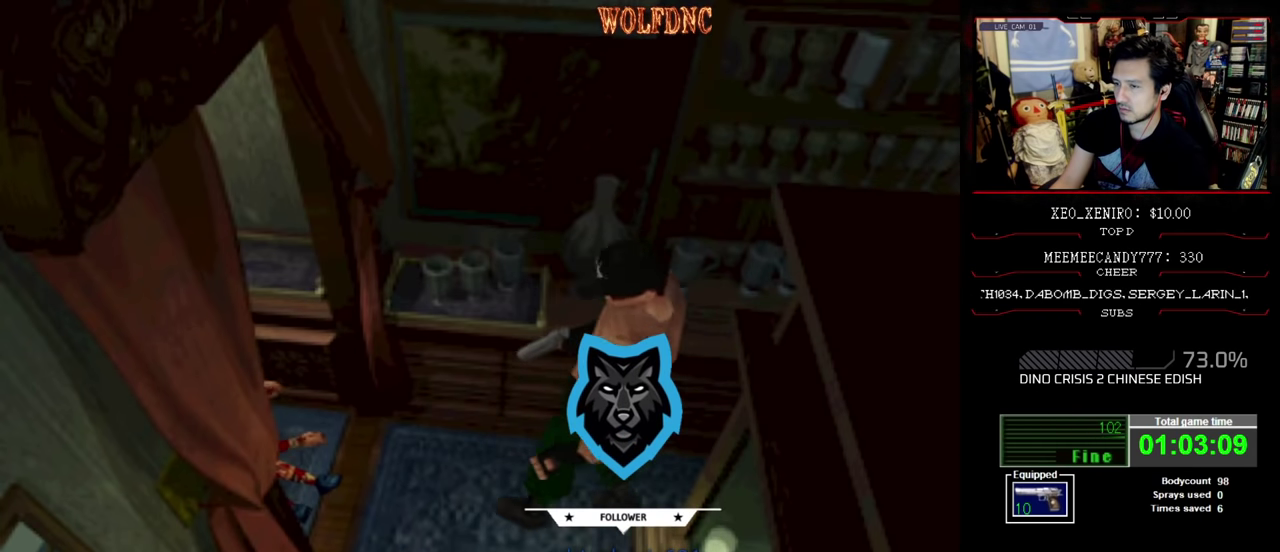
{"buttons": ["R1"], "events": [[317, "DPAD_DOWN", "up"], [400, "R1", "down"]]}
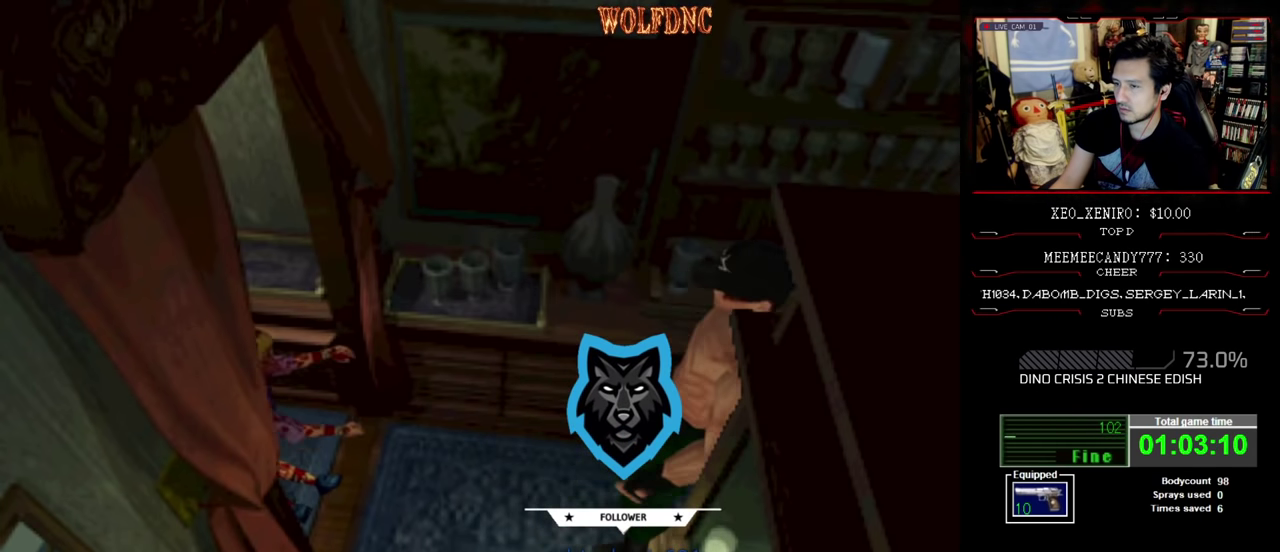
{"buttons": ["CROSS", "R1"], "events": [[367, "CROSS", "down"]]}
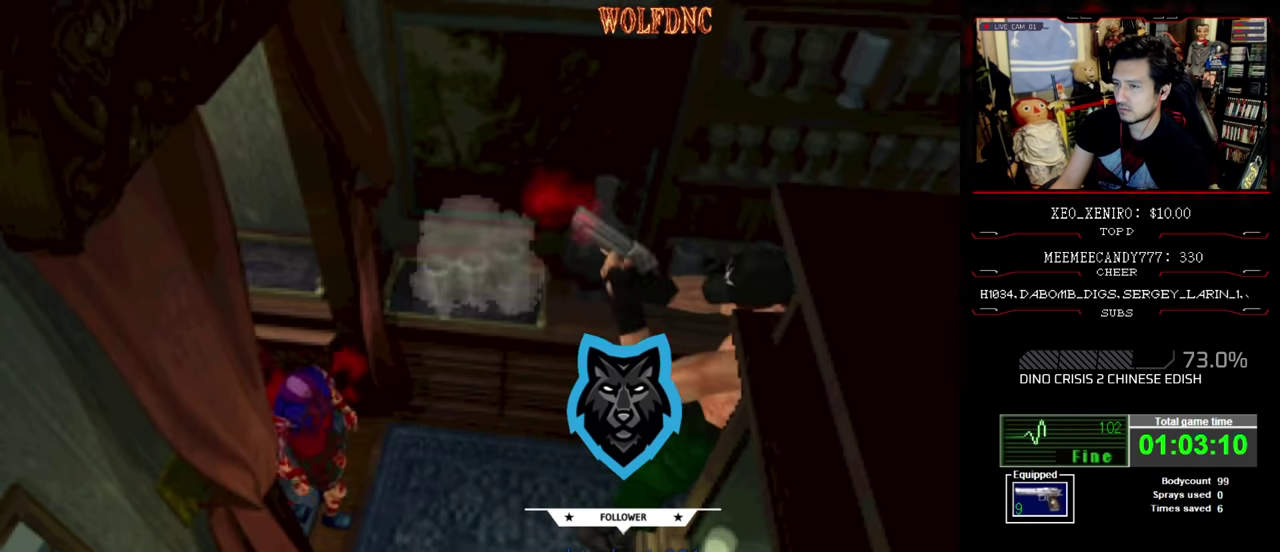
{"buttons": [], "events": [[17, "CROSS", "up"], [67, "CROSS", "down"], [150, "CROSS", "up"], [300, "R1", "up"]]}